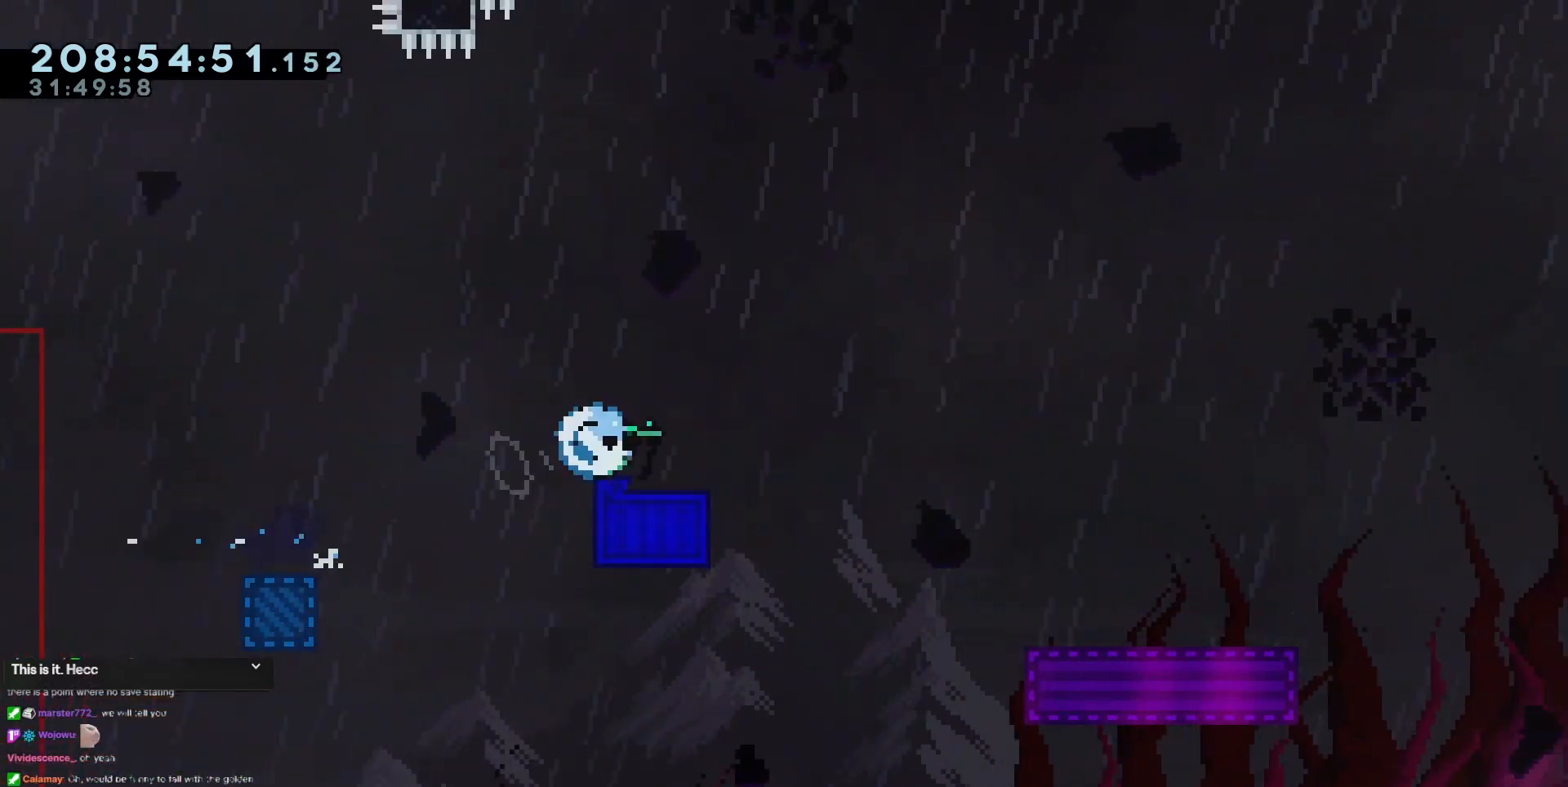
Gameplay with keyboard; each line is a JSON object with the keys held at the frame after it. "events" lists presses ("down") and releases ("up") of "dash", "demo", "demo2", "down", "grab", "jump", "jump2", "jump3", "jump4", "left", "right" and "up" between this image and that frame as [ms after this image, input, new state], when the widget could be followed in between. No other keys are recorded. Mouse input is not recorded. Key names are as the overlay labels them; some are game actions (e.g. jump) rather than physical keys.
{"keys": ["jump3", "right"], "events": [[100, "dash", "up"], [100, "jump3", "down"], [150, "dash", "down"], [150, "jump3", "up"], [434, "dash", "up"], [434, "down", "up"], [484, "jump3", "down"]]}
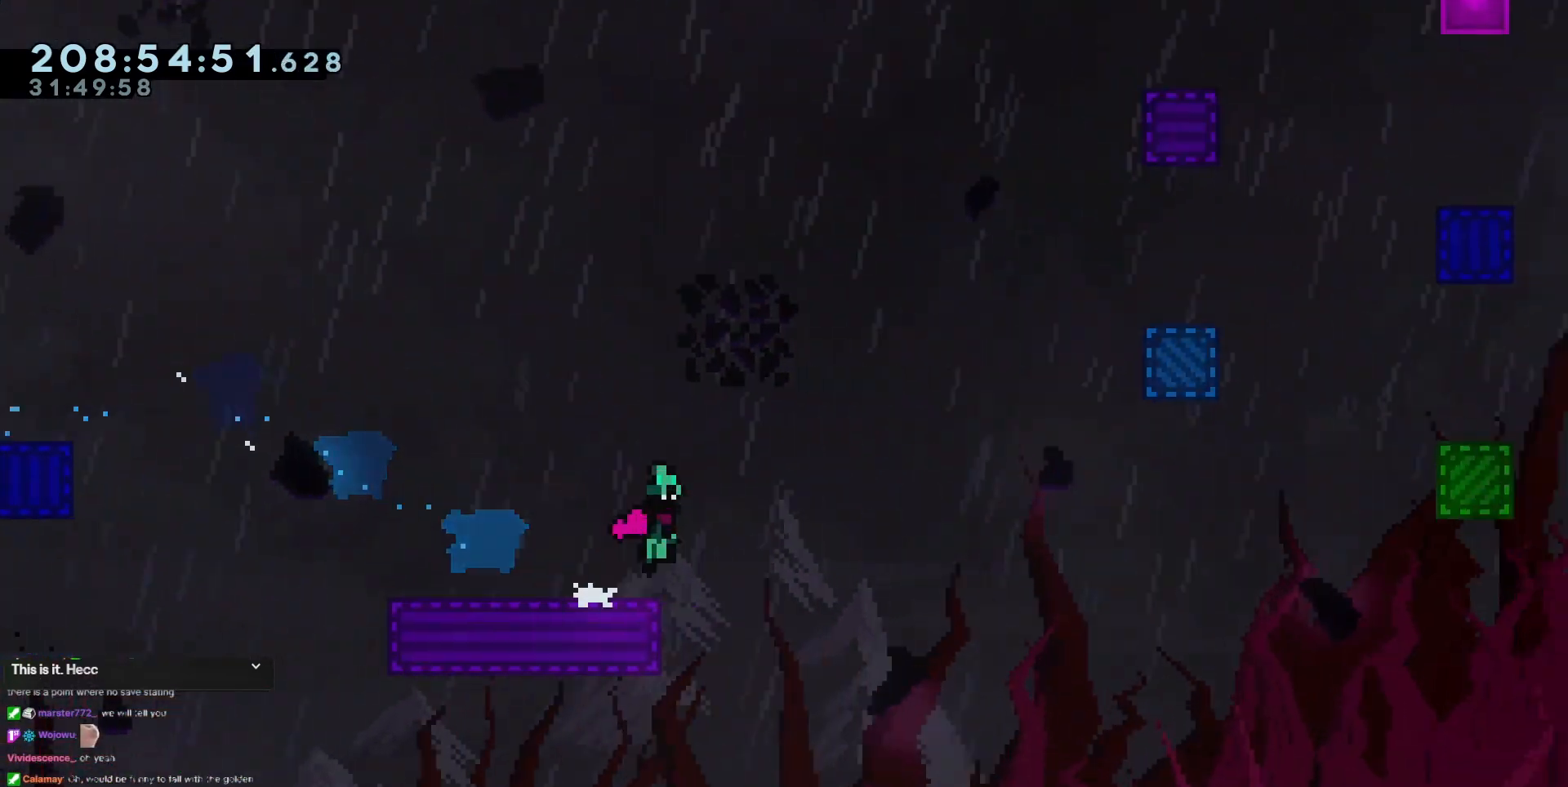
{"keys": ["dash", "jump3", "up"], "events": [[400, "right", "up"], [400, "up", "down"], [450, "dash", "down"]]}
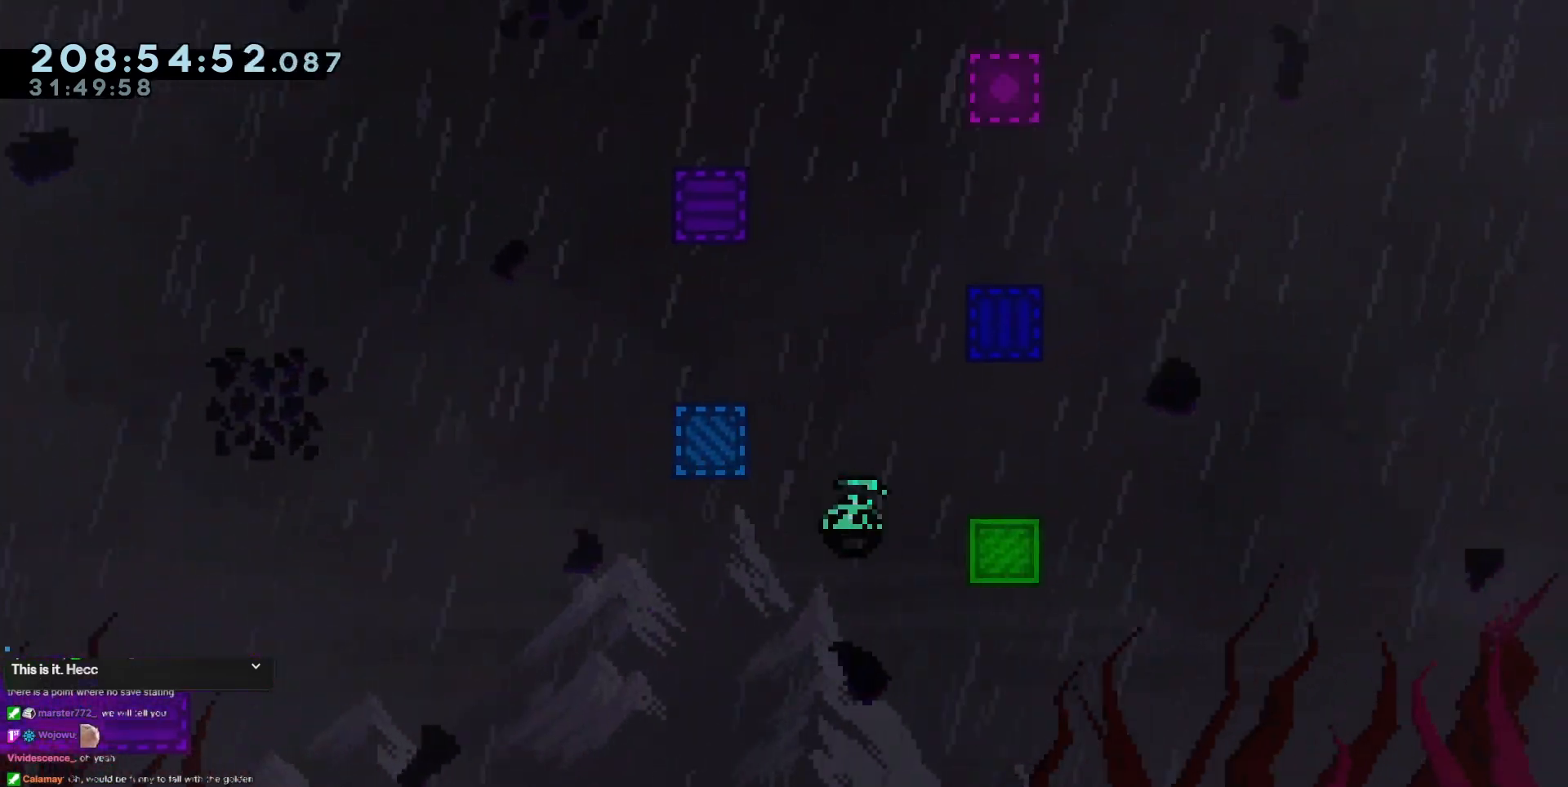
{"keys": [], "events": [[50, "left", "down"], [83, "grab", "down"], [184, "dash", "up"], [184, "grab", "up"], [184, "jump3", "up"], [334, "up", "up"], [467, "left", "up"]]}
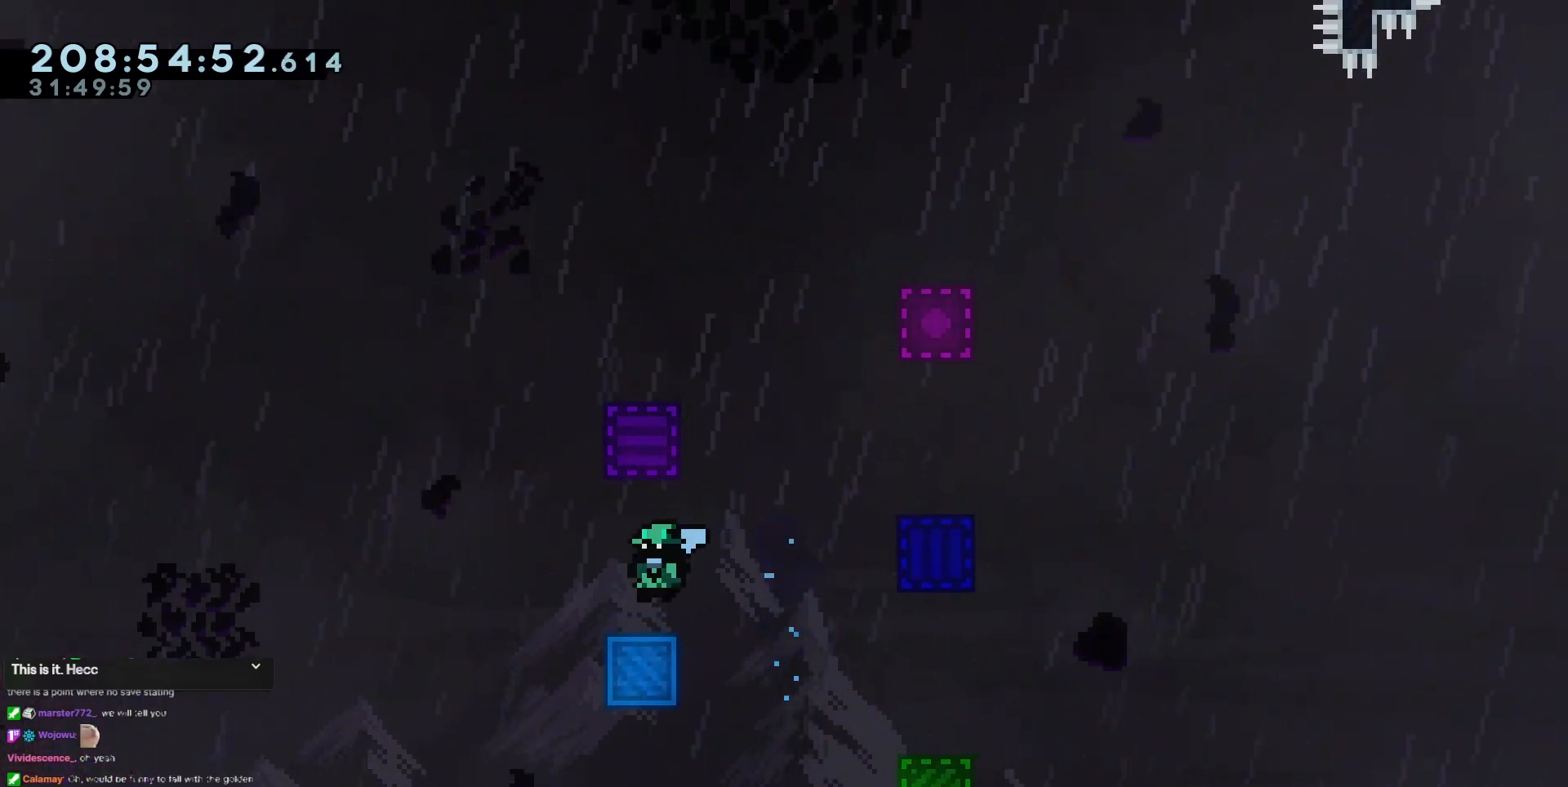
{"keys": ["dash", "jump3", "up"], "events": [[66, "right", "down"], [100, "jump3", "down"], [383, "right", "up"], [433, "dash", "down"], [433, "up", "down"]]}
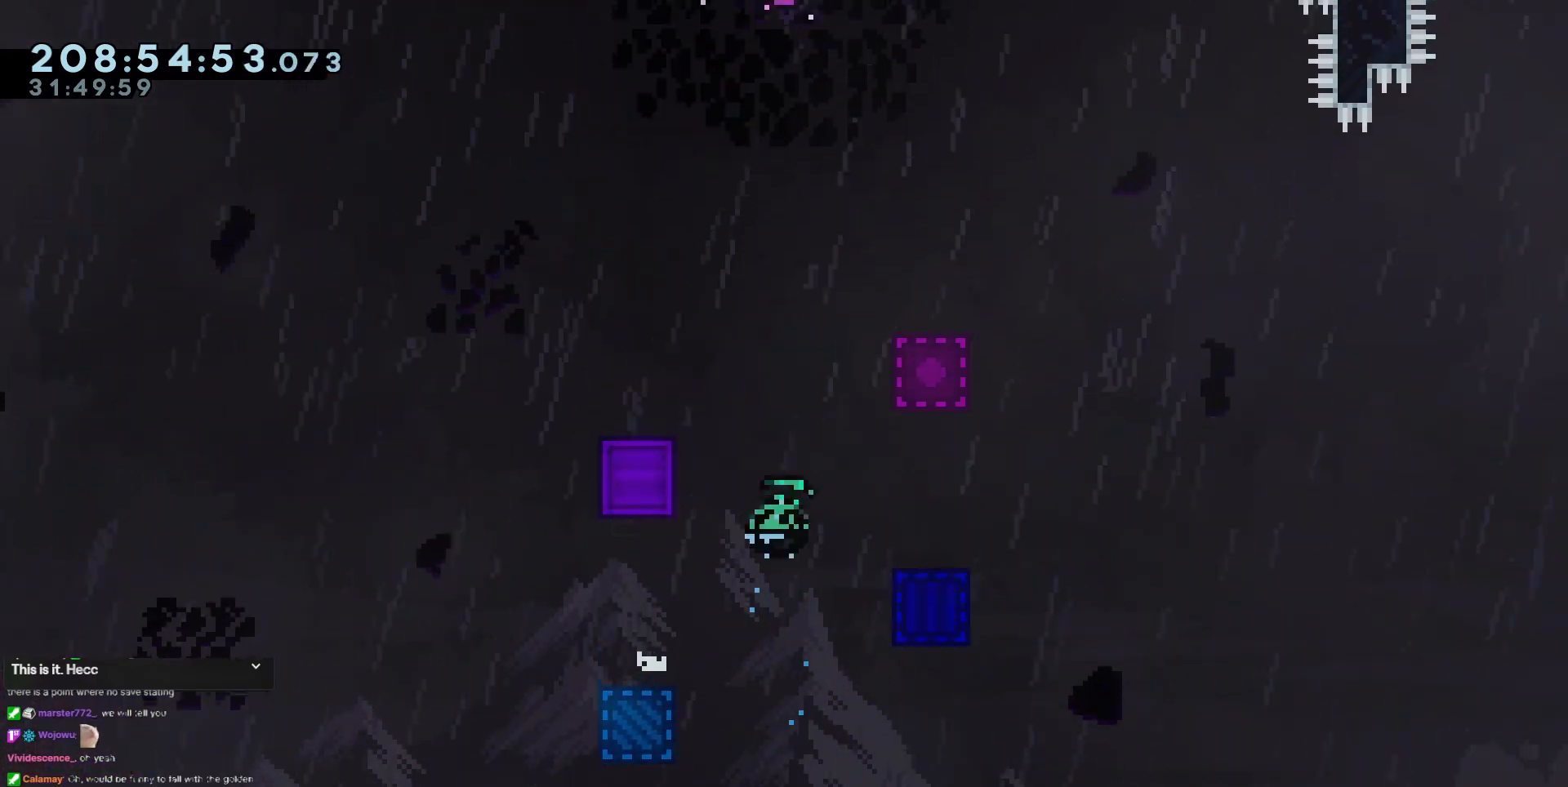
{"keys": ["right"], "events": [[33, "left", "down"], [83, "dash", "up"], [117, "jump3", "up"], [117, "up", "up"], [451, "left", "up"], [451, "right", "down"]]}
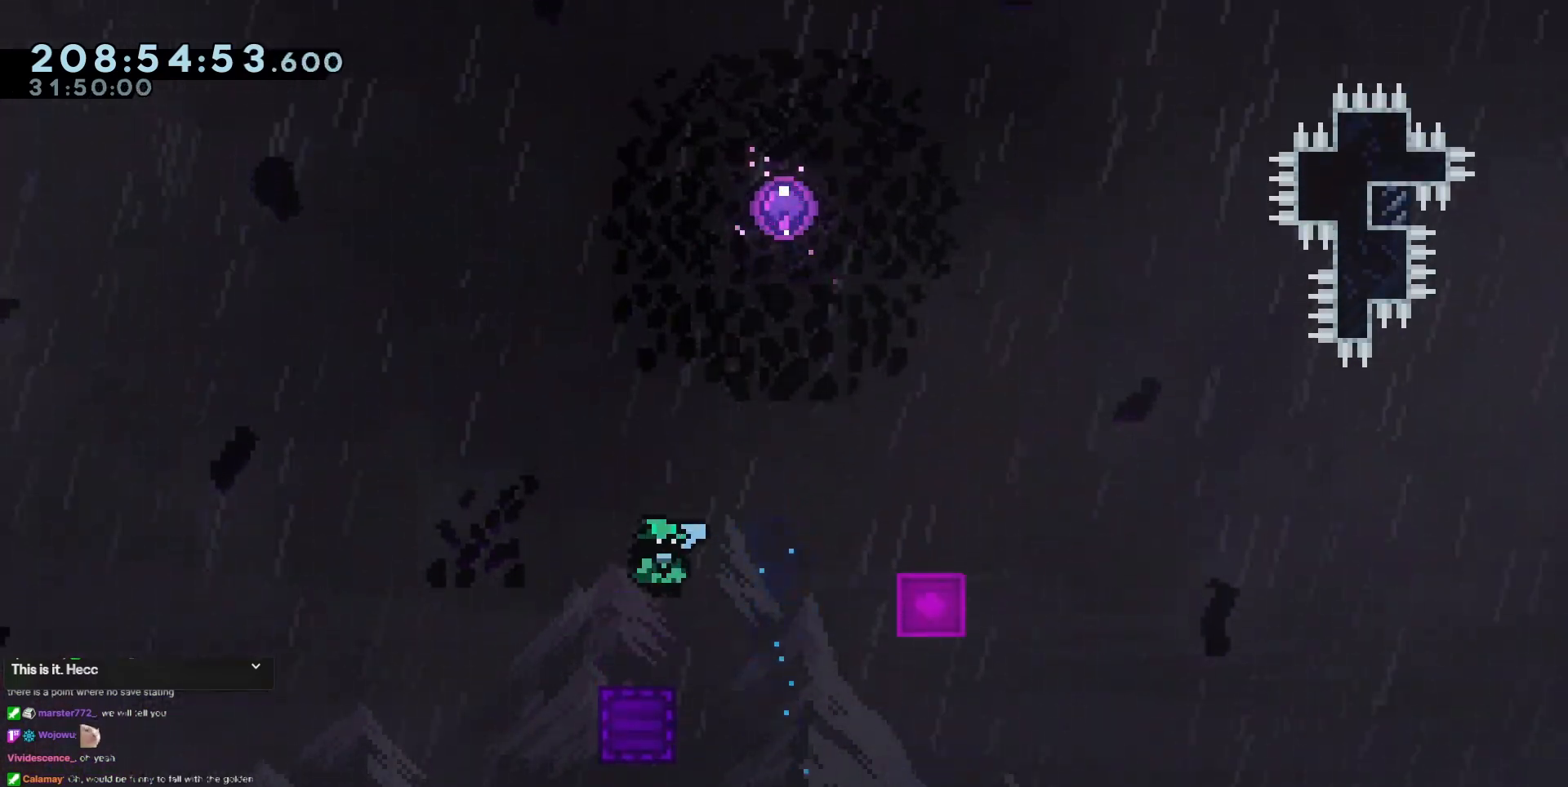
{"keys": ["grab", "right"], "events": [[83, "grab", "down"]]}
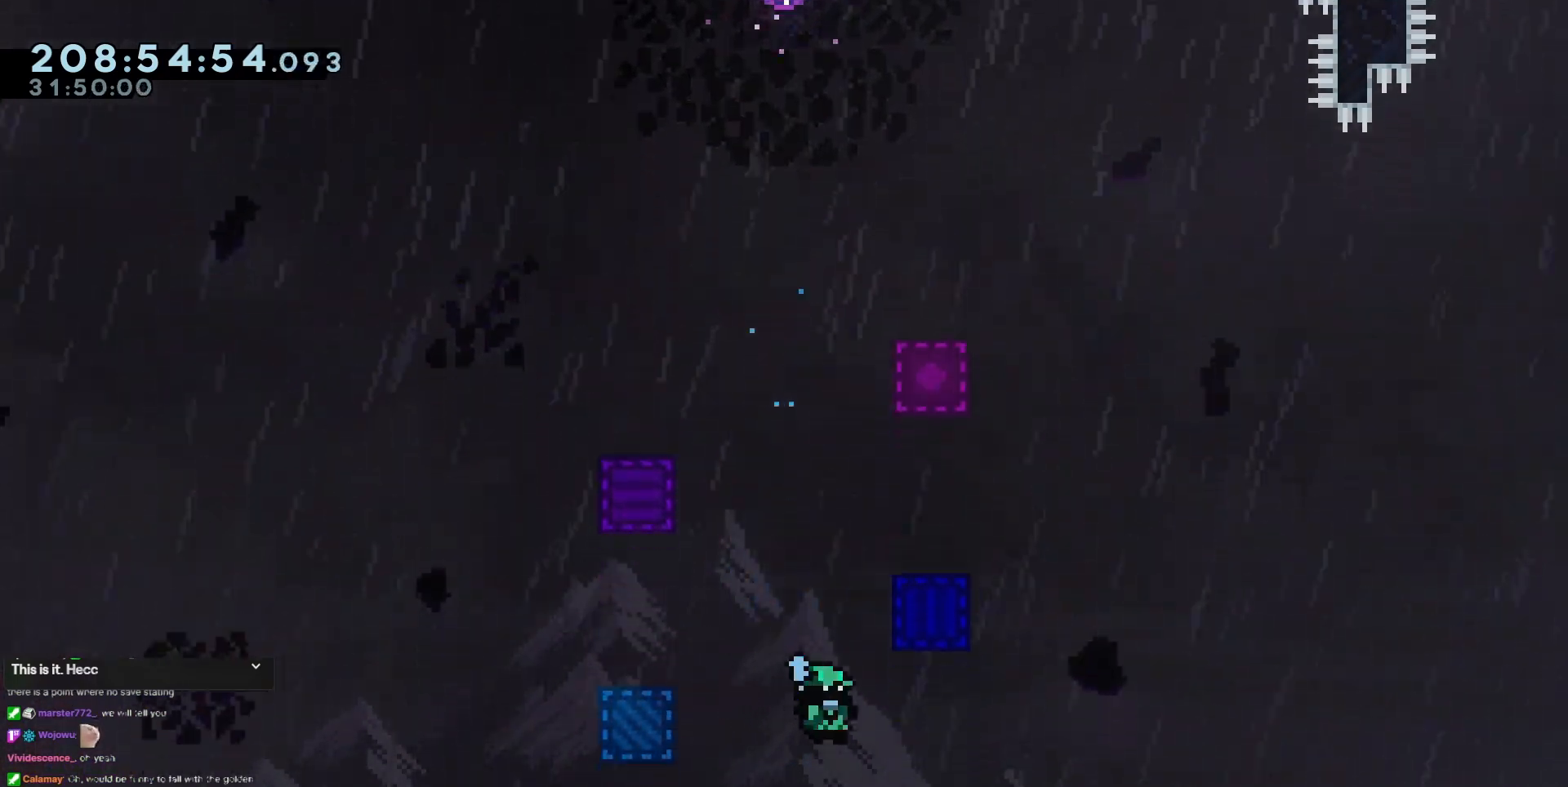
{"keys": ["grab", "jump3", "left"], "events": [[167, "right", "up"], [217, "left", "down"], [267, "jump3", "down"]]}
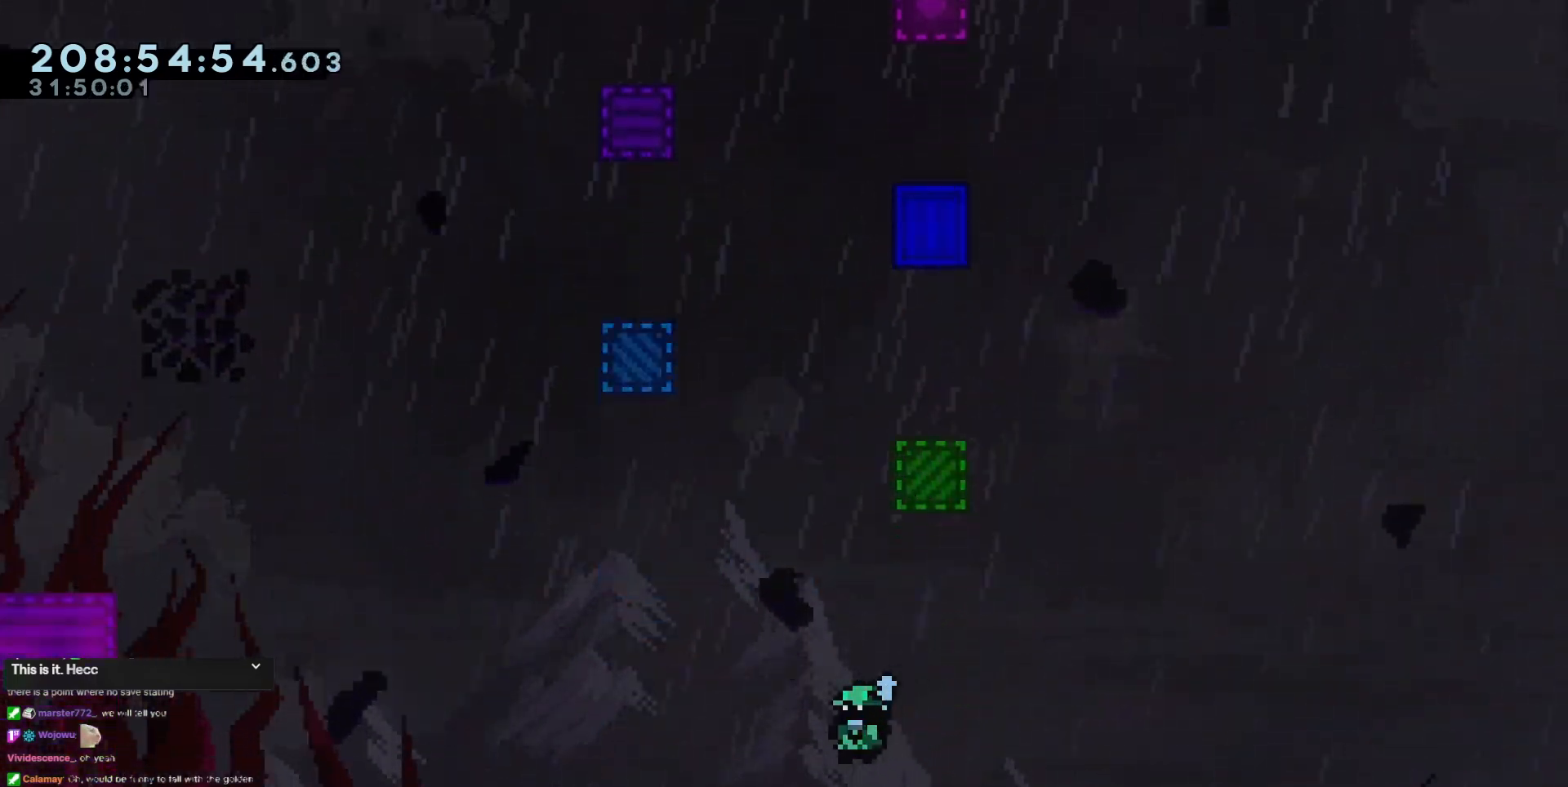
{"keys": [], "events": [[50, "grab", "up"], [50, "jump3", "up"], [50, "left", "up"]]}
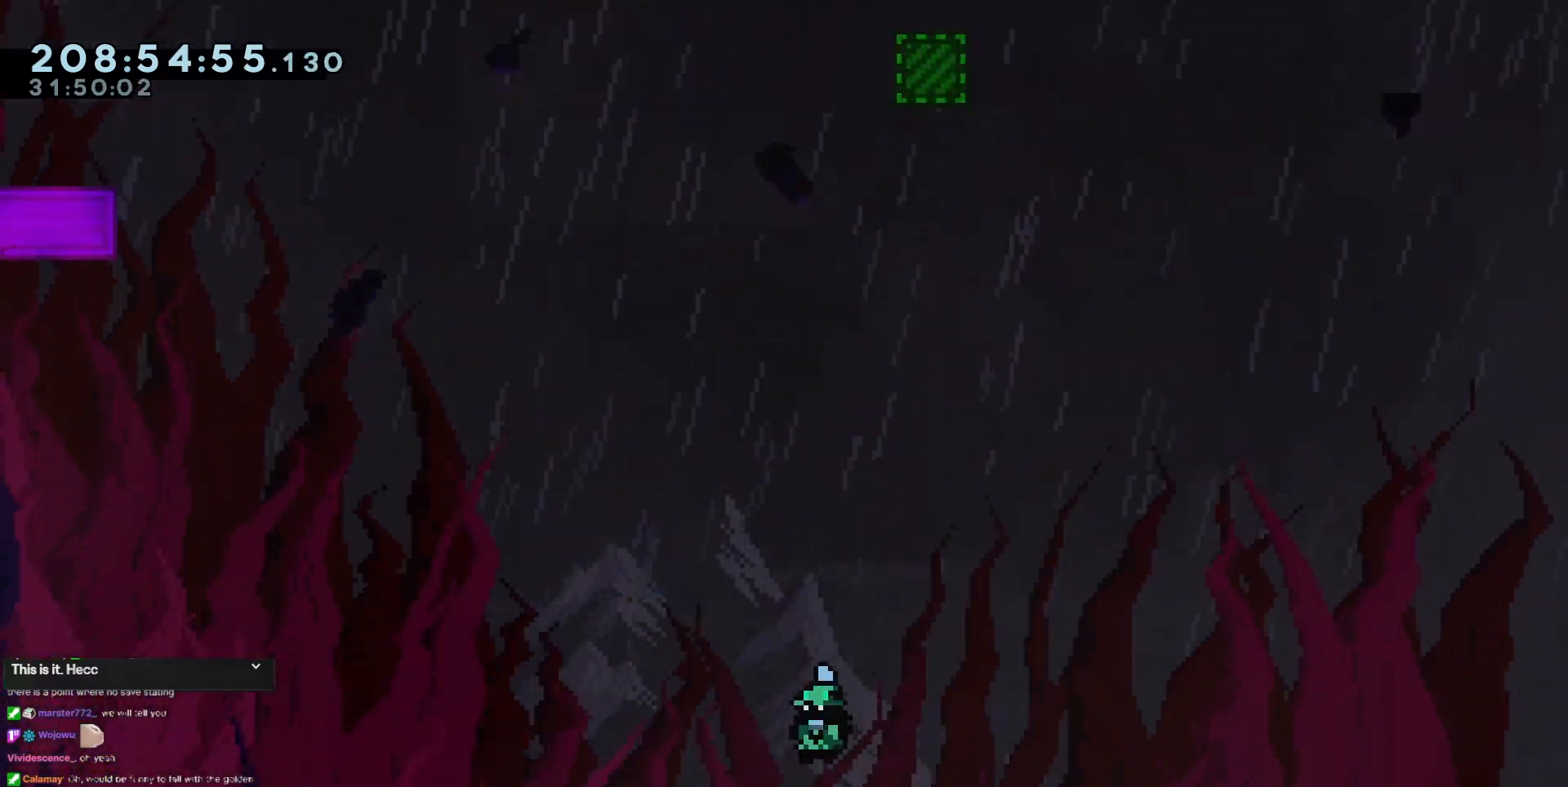
{"keys": [], "events": []}
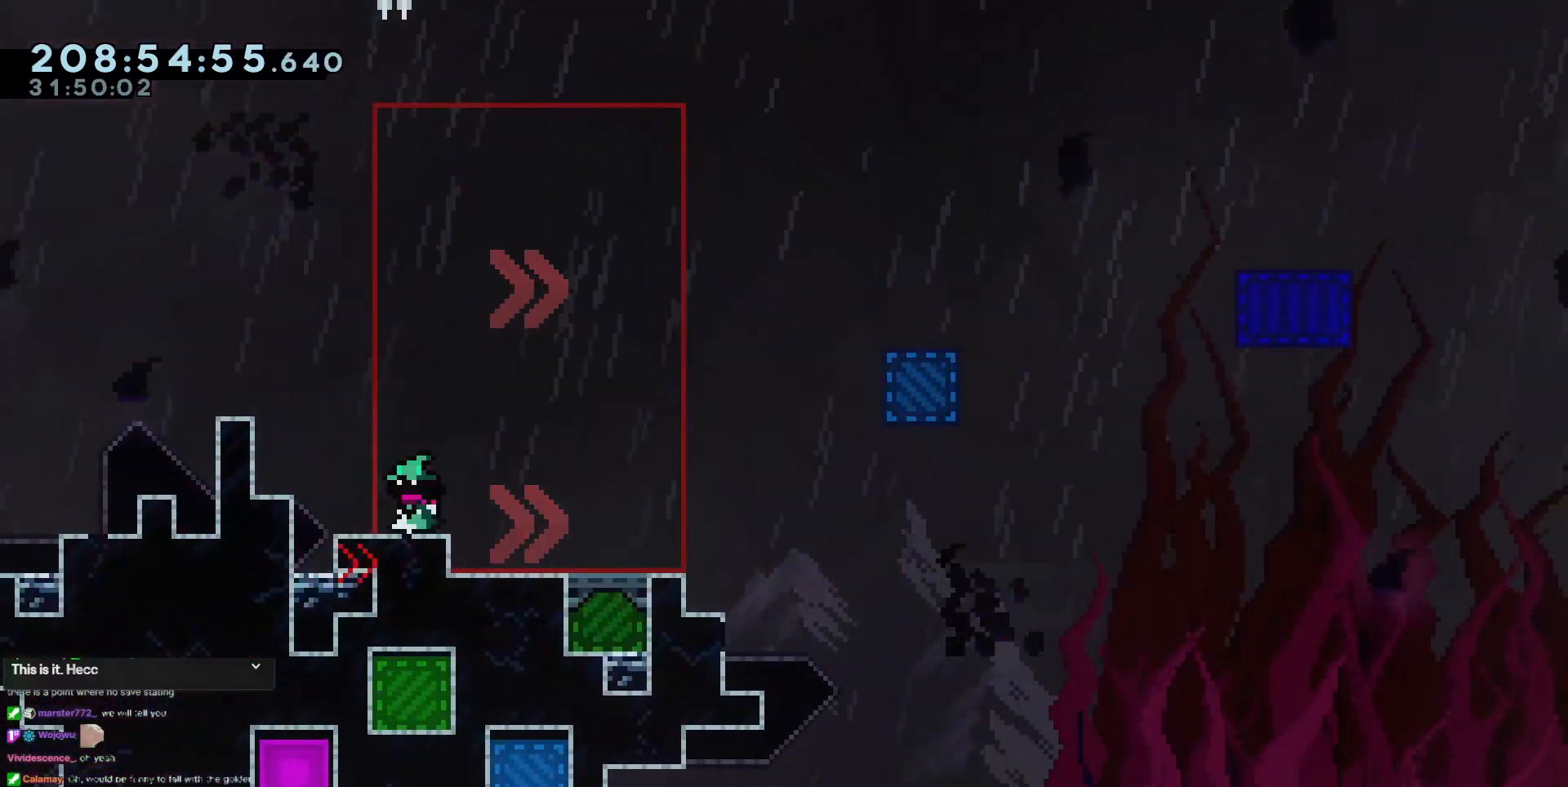
{"keys": [], "events": []}
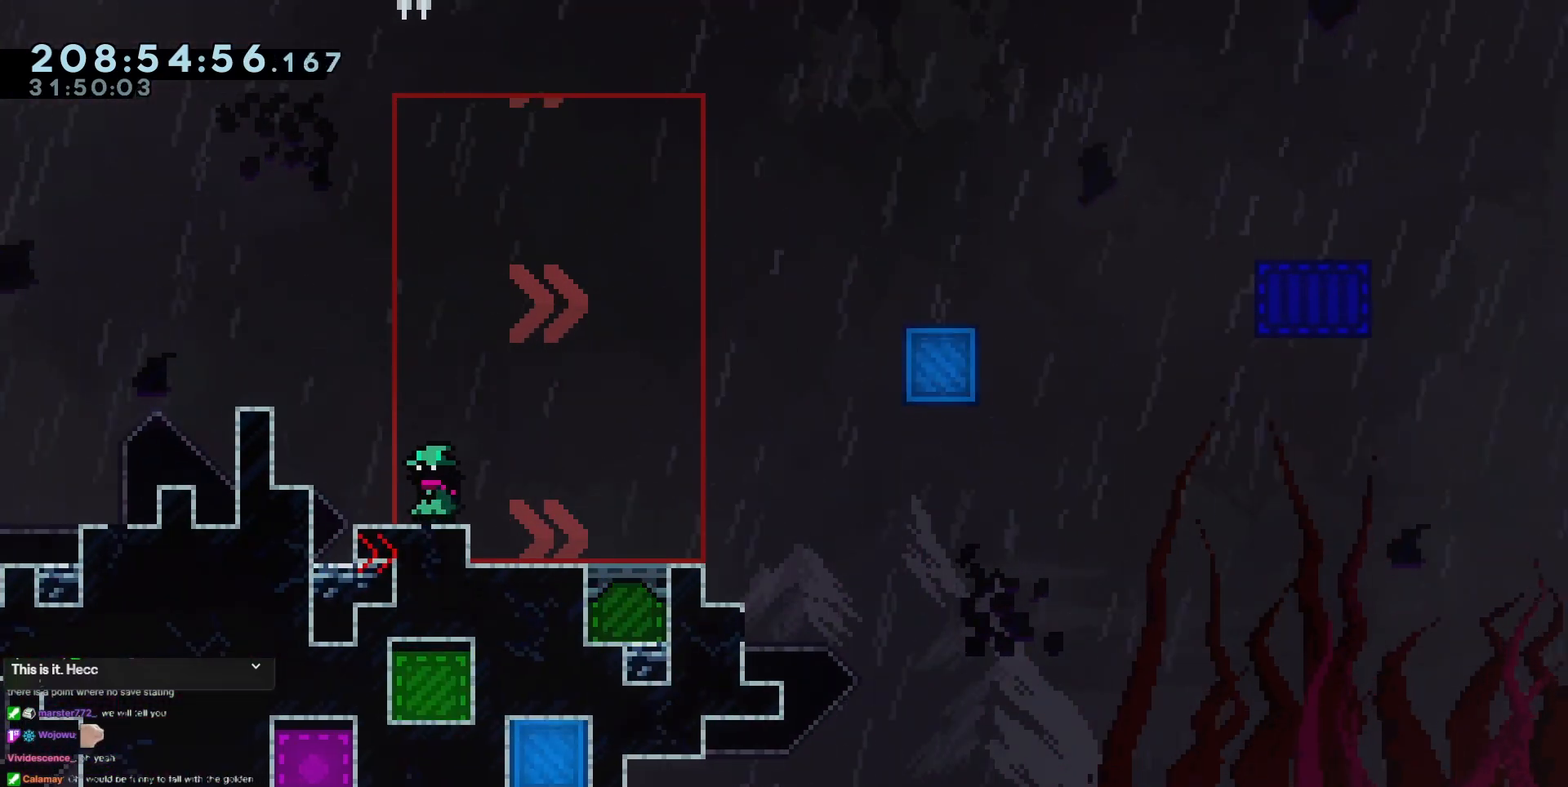
{"keys": [], "events": []}
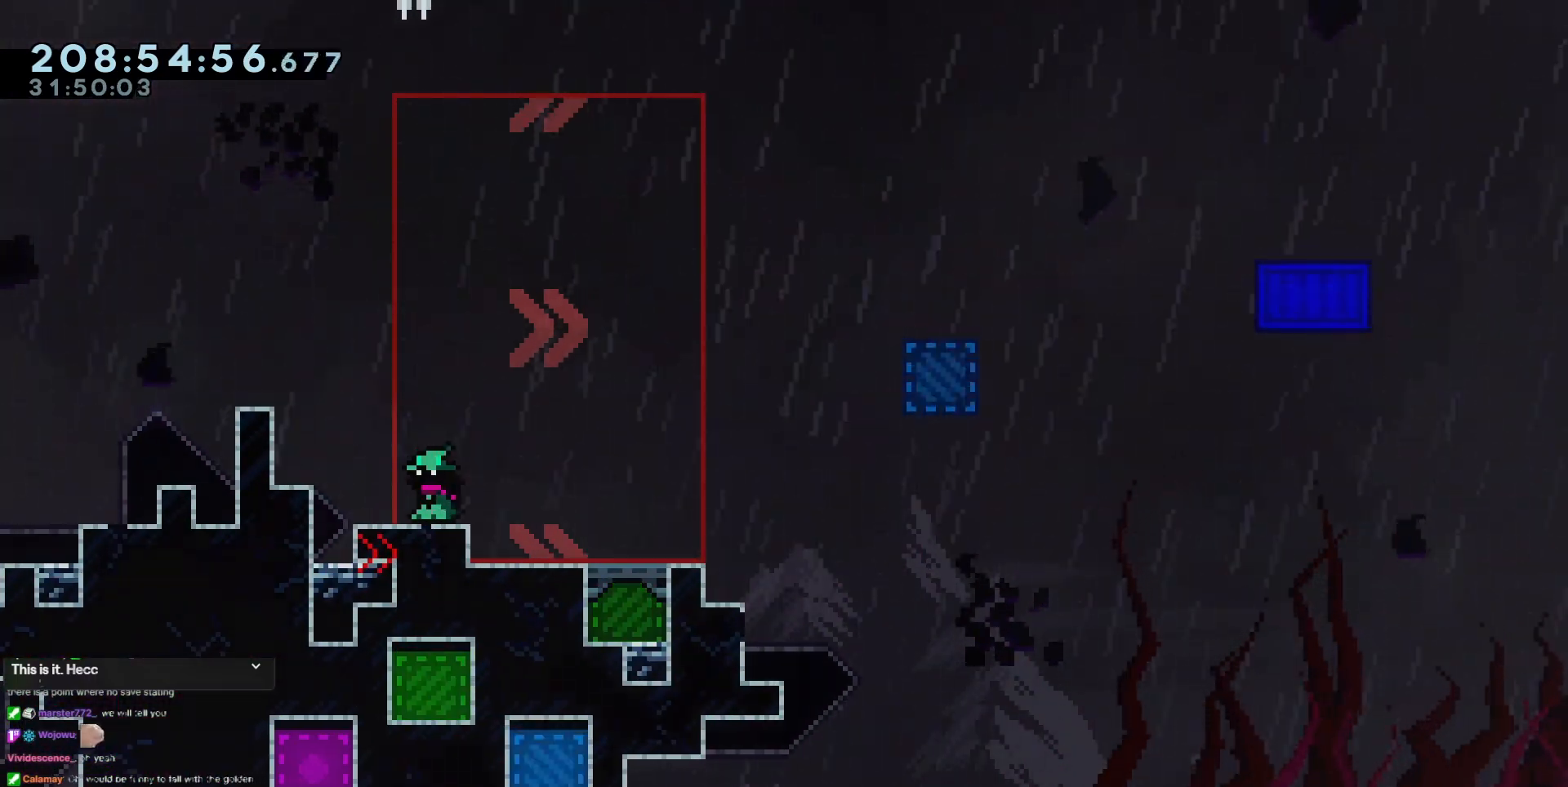
{"keys": ["right"], "events": [[384, "down", "down"], [384, "right", "down"], [434, "down", "up"]]}
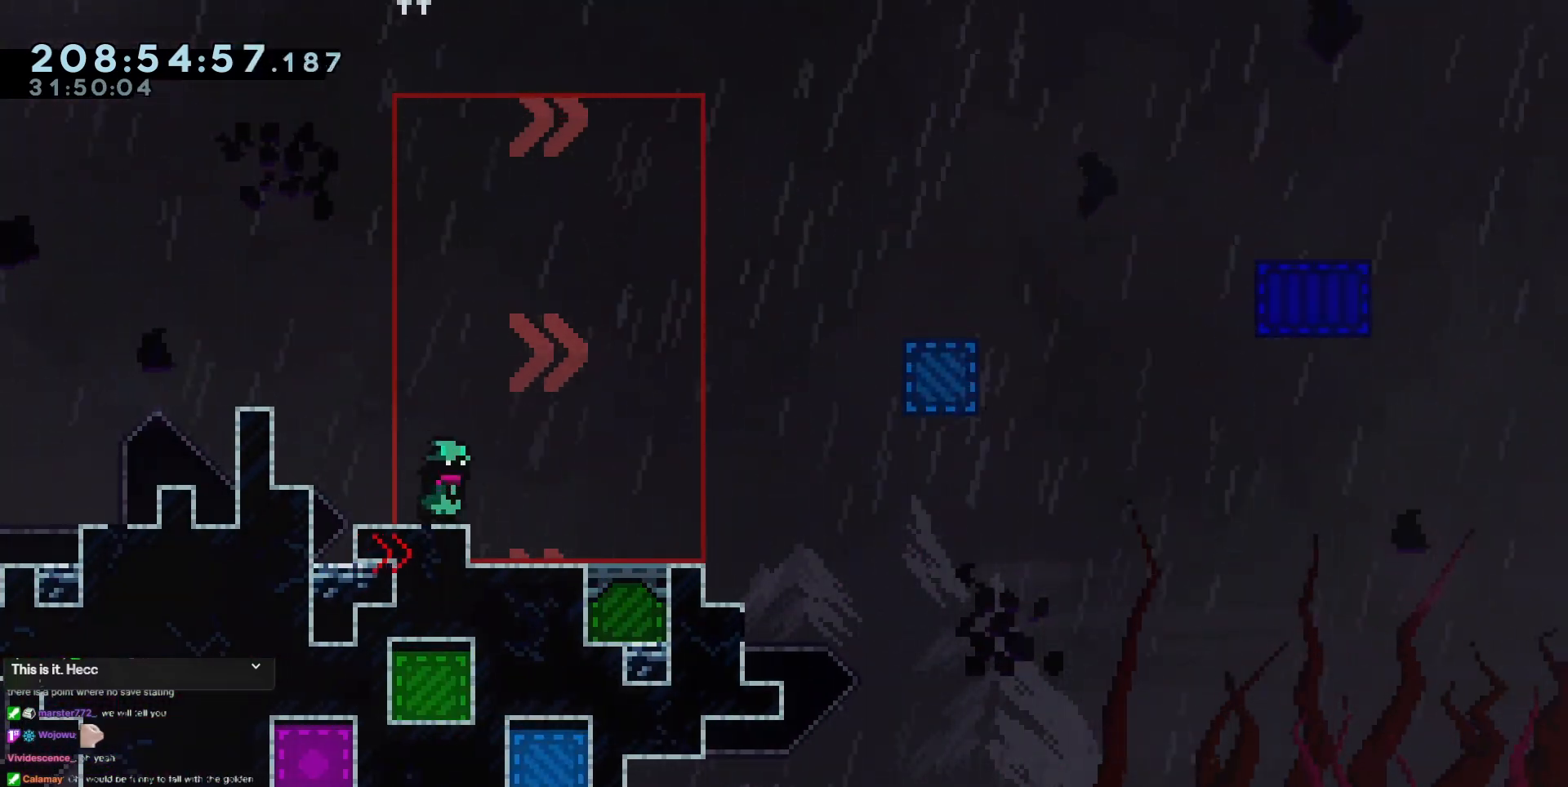
{"keys": [], "events": [[401, "right", "up"]]}
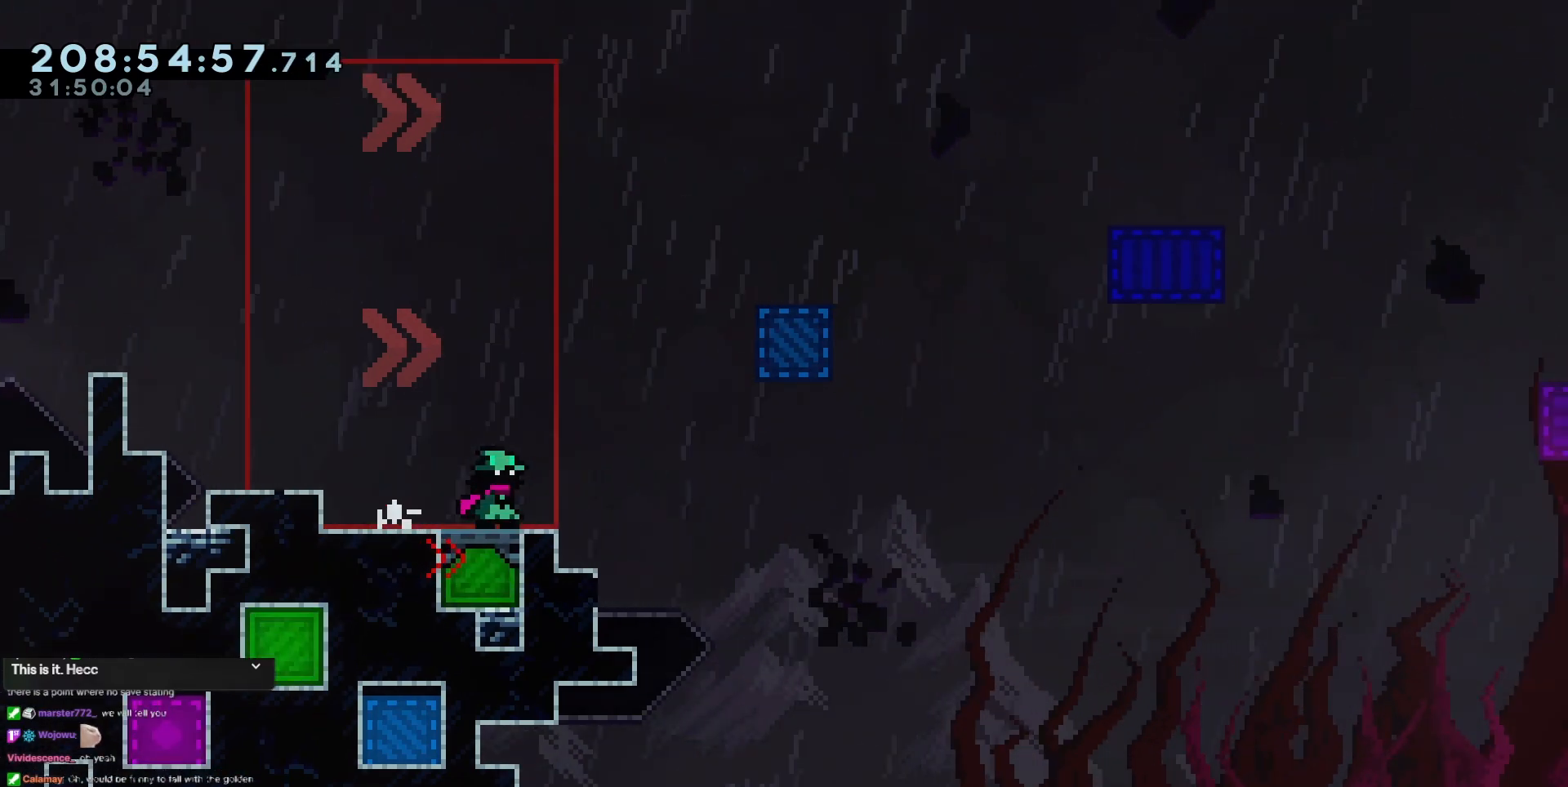
{"keys": ["jump3", "left"], "events": [[83, "right", "down"], [133, "jump3", "down"], [334, "right", "up"], [367, "left", "down"]]}
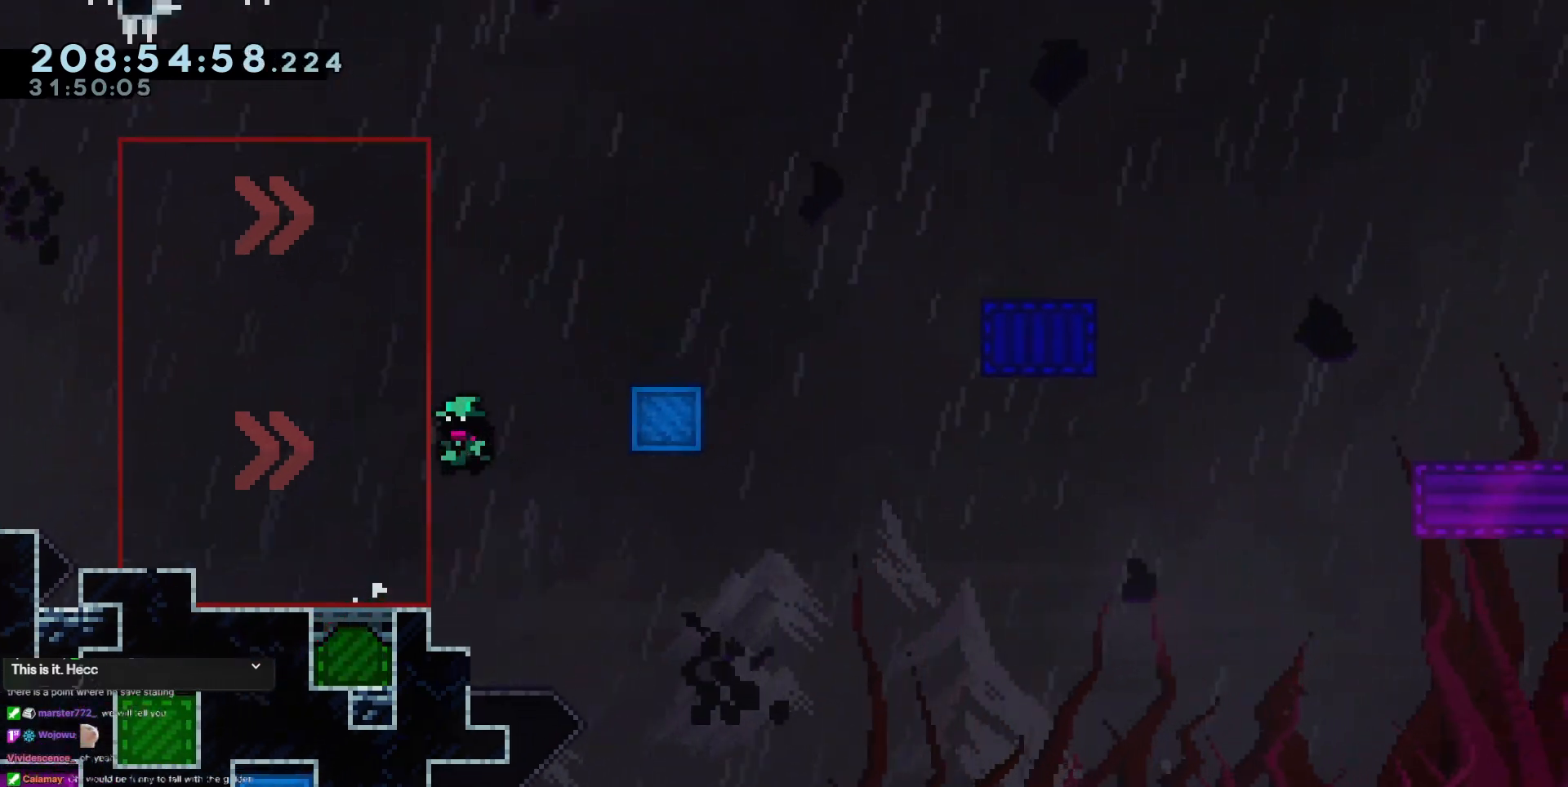
{"keys": [], "events": [[151, "jump3", "up"], [301, "left", "up"], [301, "right", "down"], [434, "right", "up"]]}
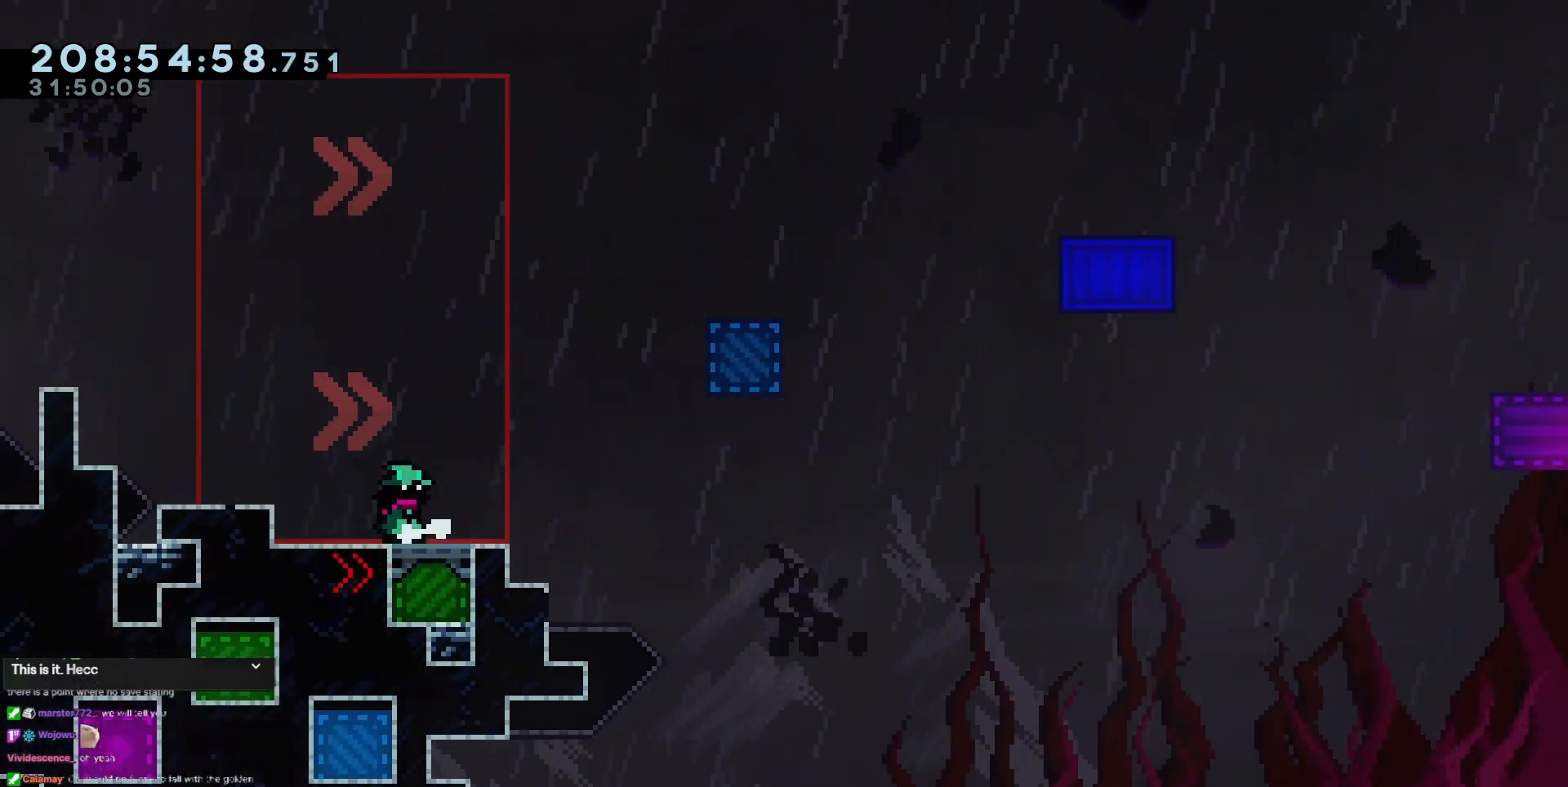
{"keys": [], "events": [[400, "right", "down"], [450, "right", "up"]]}
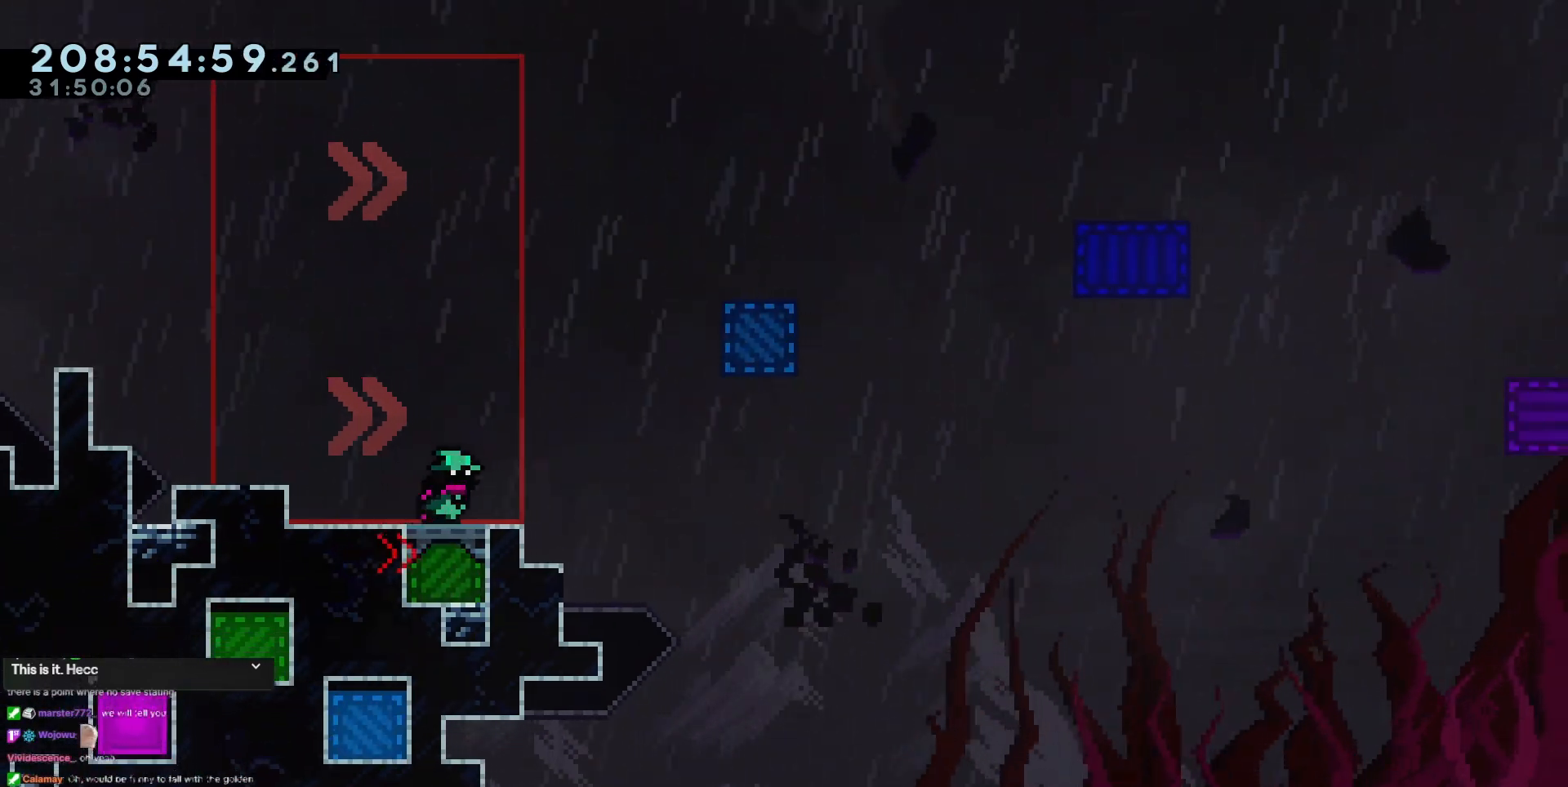
{"keys": ["jump3", "right"], "events": [[284, "right", "down"], [334, "jump3", "down"]]}
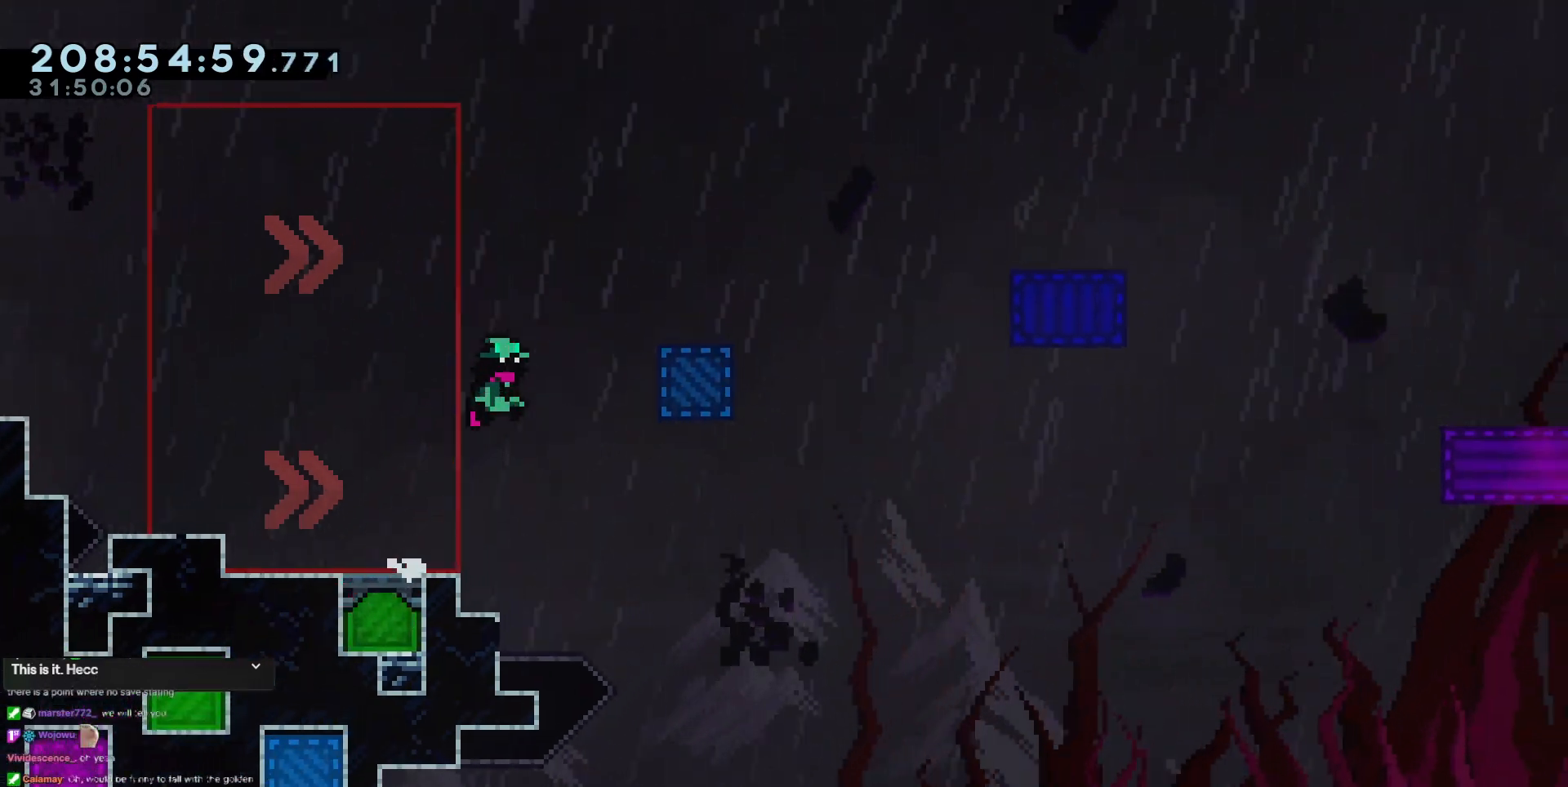
{"keys": ["jump3", "right"], "events": [[200, "dash", "down"], [250, "jump3", "up"], [384, "dash", "up"], [384, "jump3", "down"]]}
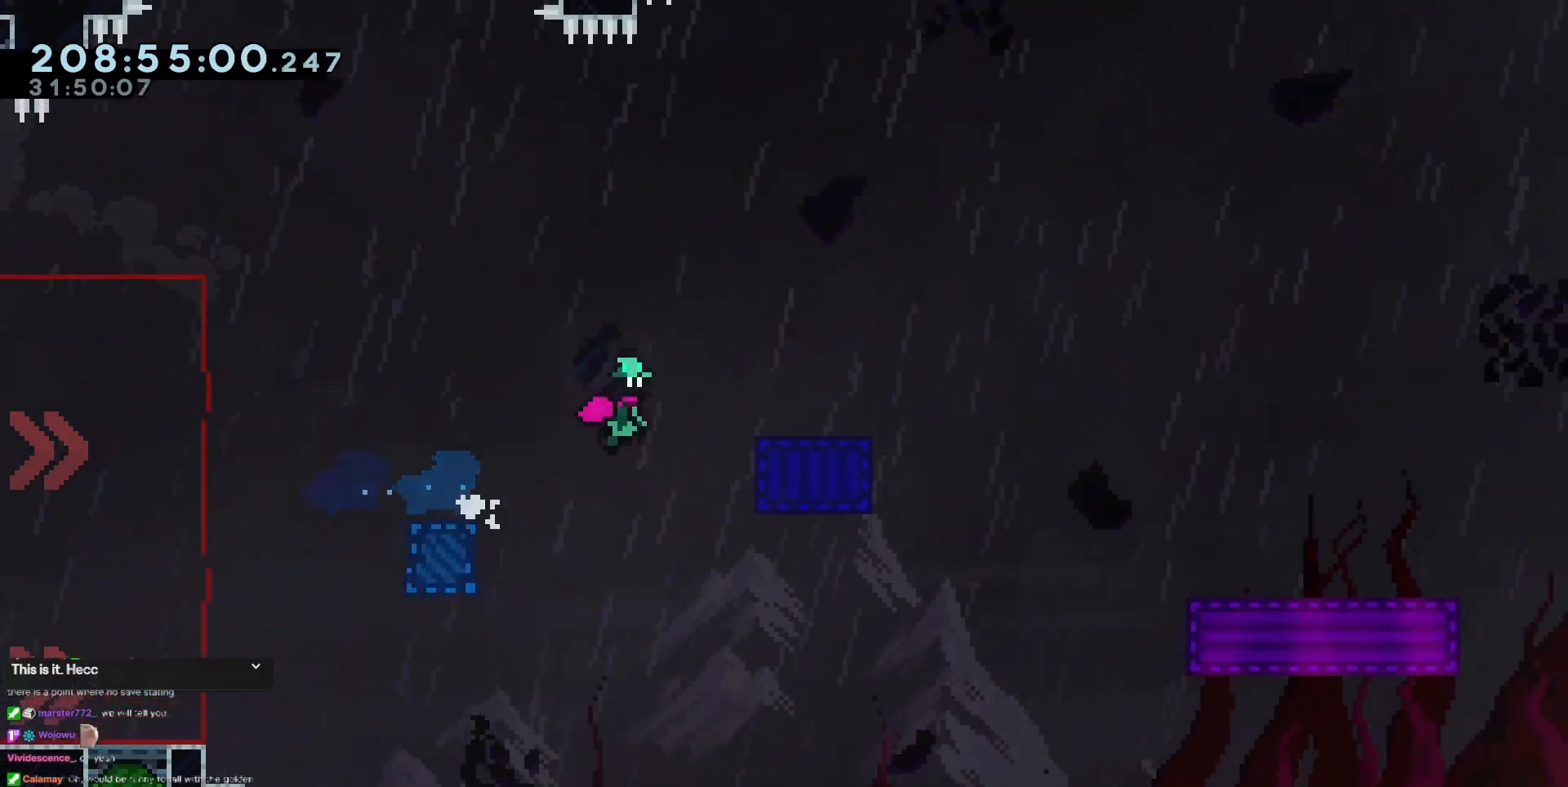
{"keys": ["dash", "down", "right"], "events": [[84, "dash", "down"], [84, "down", "down"], [84, "jump3", "up"], [317, "dash", "up"], [317, "jump3", "down"], [401, "dash", "down"], [401, "jump3", "up"]]}
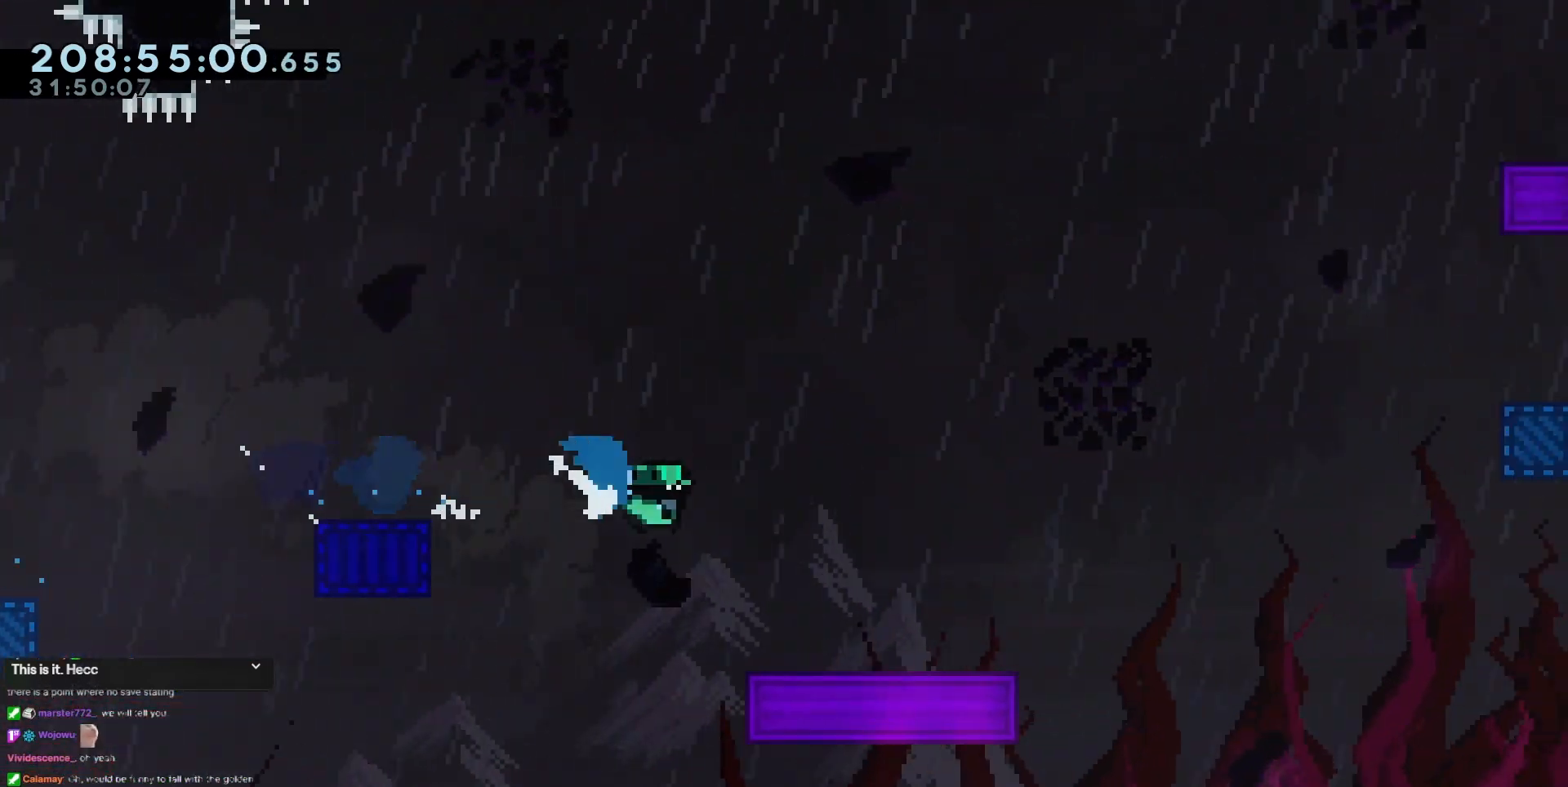
{"keys": ["jump3", "right"], "events": [[133, "dash", "up"], [133, "down", "up"], [183, "jump3", "down"]]}
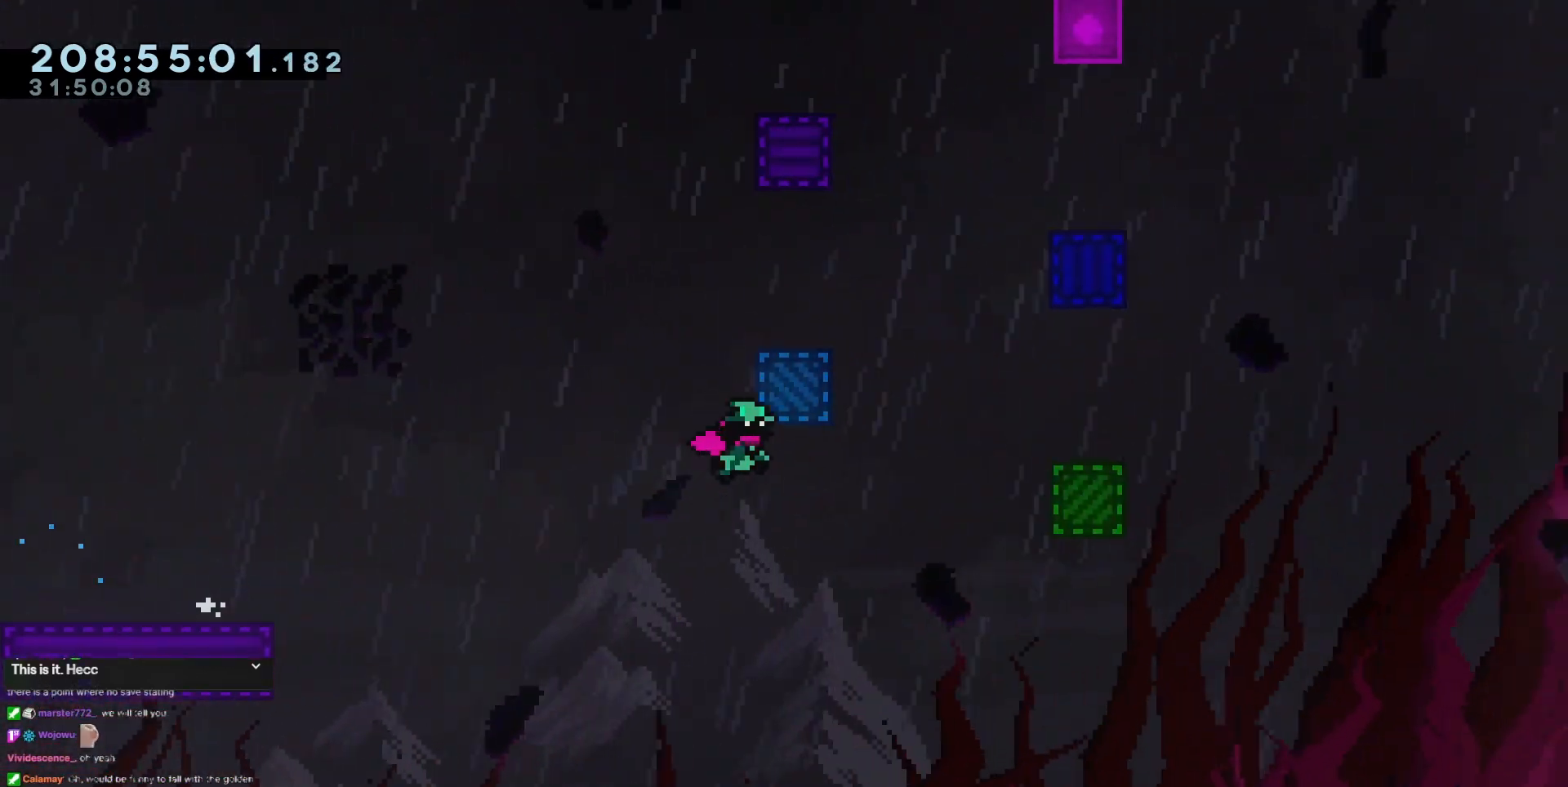
{"keys": ["down", "left"], "events": [[151, "dash", "down"], [151, "right", "up"], [151, "up", "down"], [301, "dash", "up"], [301, "left", "down"], [351, "jump3", "up"], [351, "up", "up"], [484, "down", "down"]]}
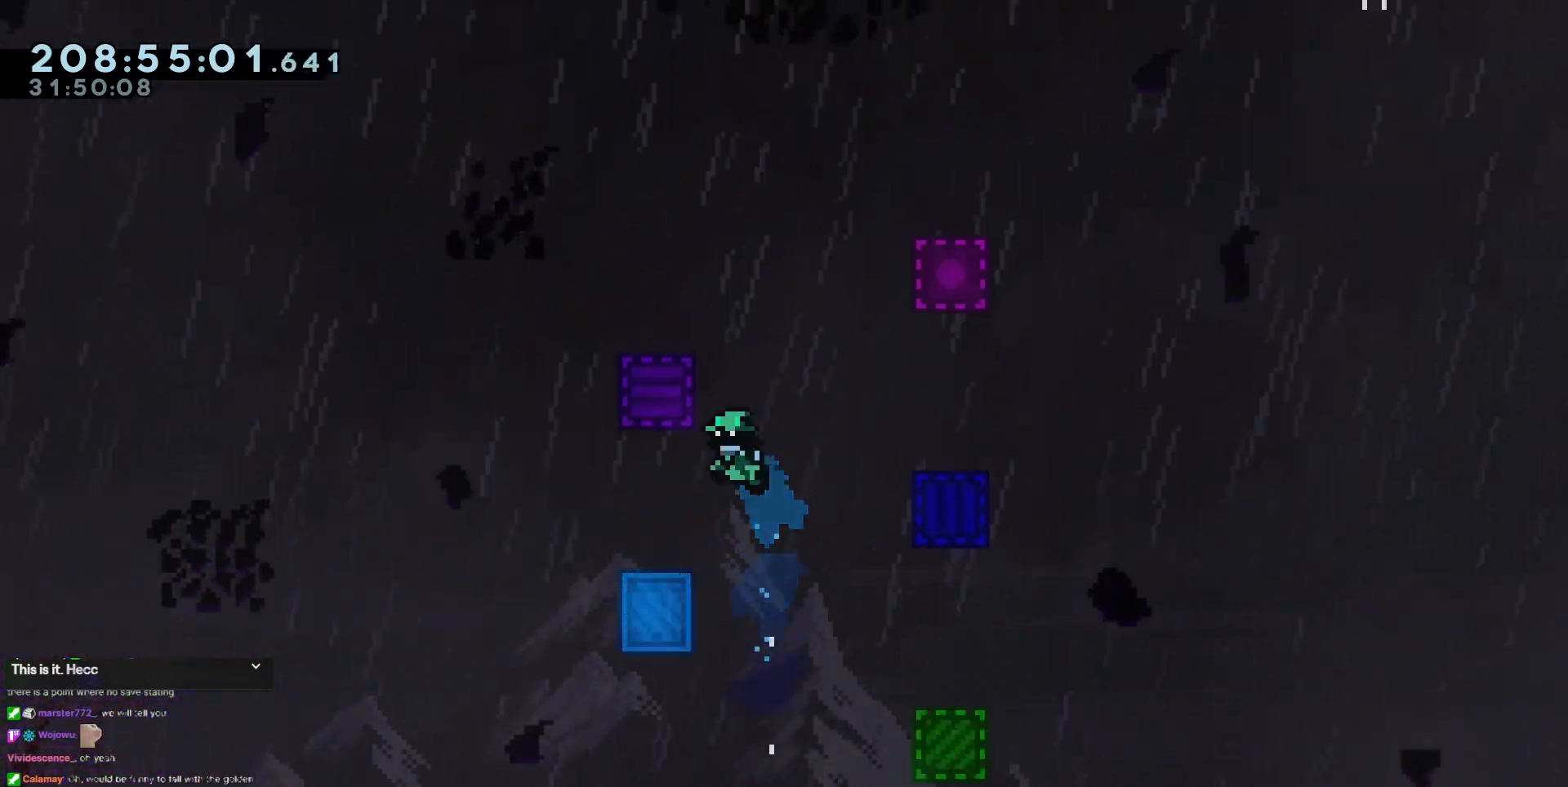
{"keys": ["jump3", "right"], "events": [[167, "down", "up"], [167, "left", "up"], [217, "right", "down"], [317, "jump3", "down"]]}
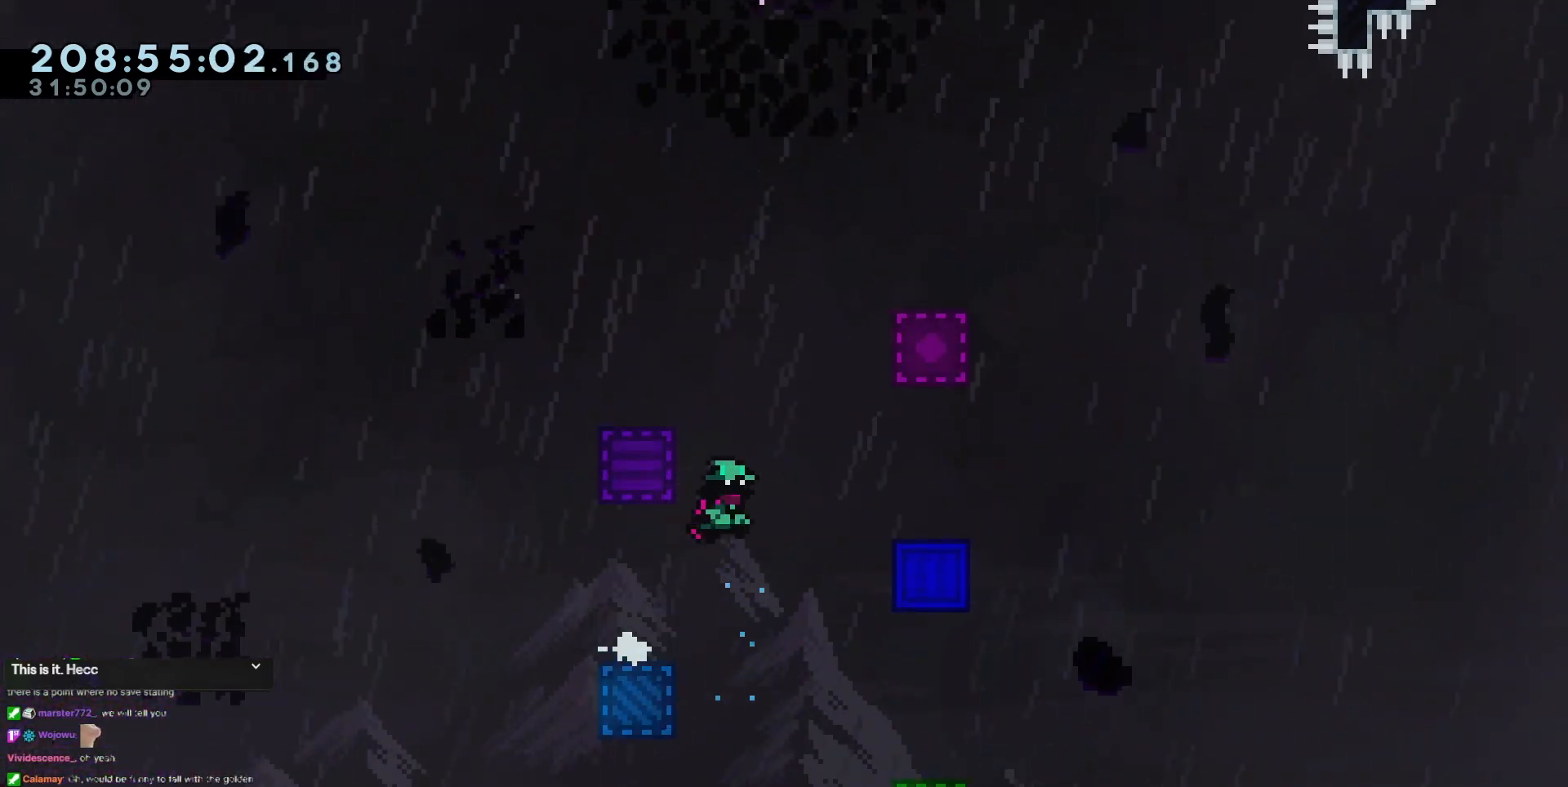
{"keys": ["jump3", "right", "up"], "events": [[100, "up", "down"], [134, "right", "up"], [184, "dash", "down"], [284, "right", "down"], [417, "dash", "up"]]}
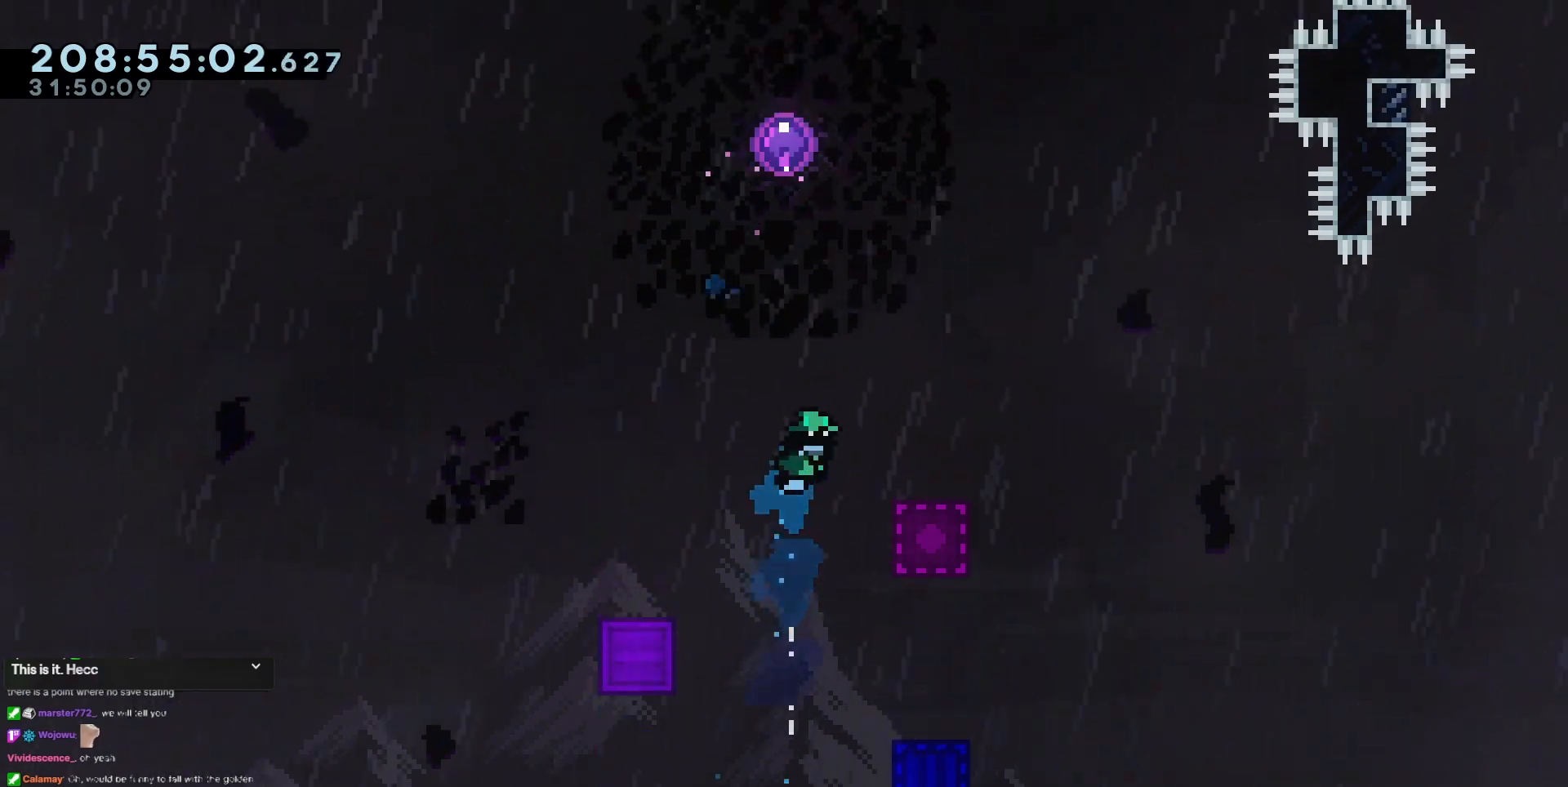
{"keys": ["jump3", "left"], "events": [[17, "grab", "down"], [200, "jump3", "up"], [250, "right", "up"], [250, "up", "up"], [300, "grab", "up"], [300, "left", "down"], [350, "jump3", "down"]]}
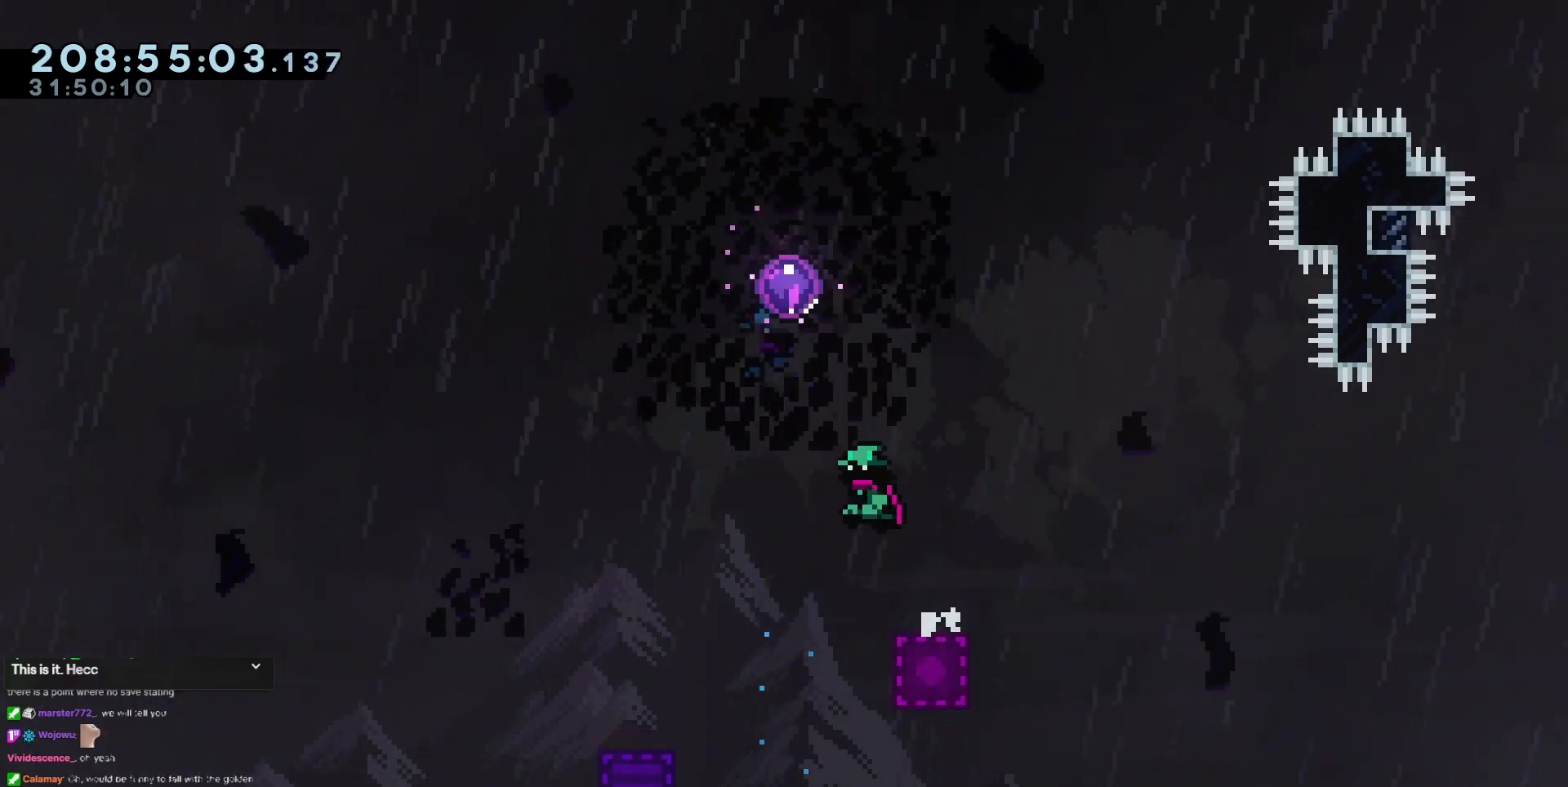
{"keys": [], "events": [[117, "dash", "down"], [117, "up", "down"], [167, "jump3", "up"], [167, "left", "up"], [351, "up", "up"], [401, "dash", "up"]]}